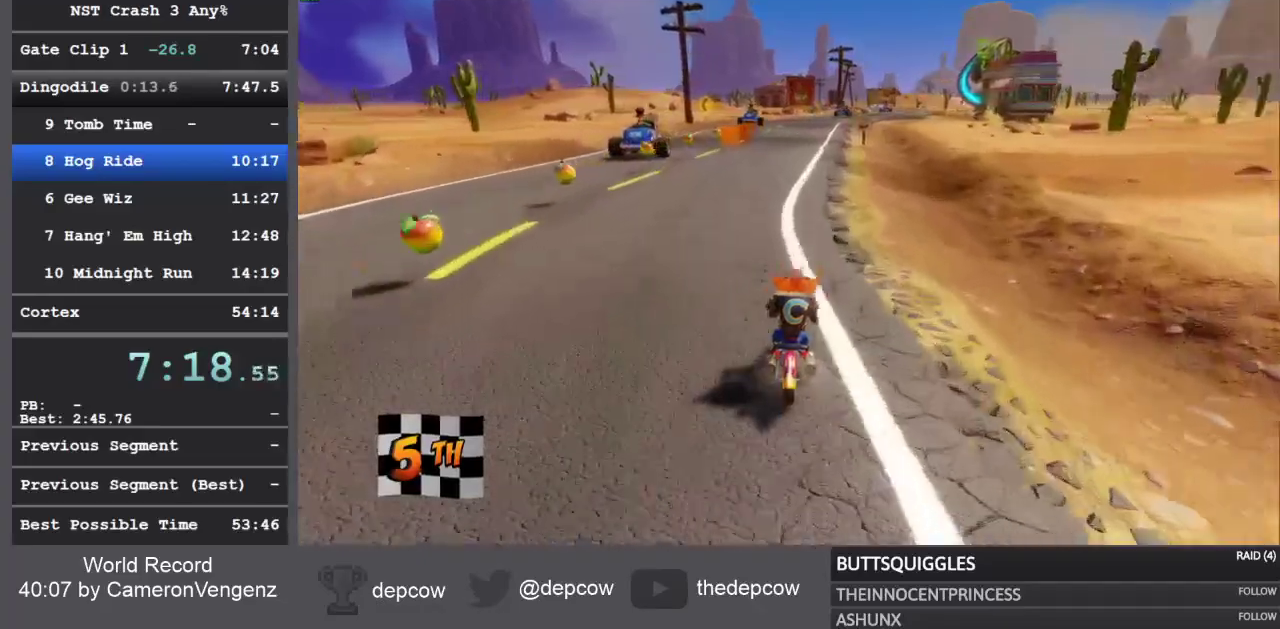
Gameplay with a controller (PlayStation layout); each line is a JSON object with the inputs held at the frame after it. "events" lists button and stick changes between this image and that frame as [ms after this image, input, new state], when the widget could be followed in between.
{"buttons": ["R2"], "left_stick": "center", "right_stick": "center", "events": []}
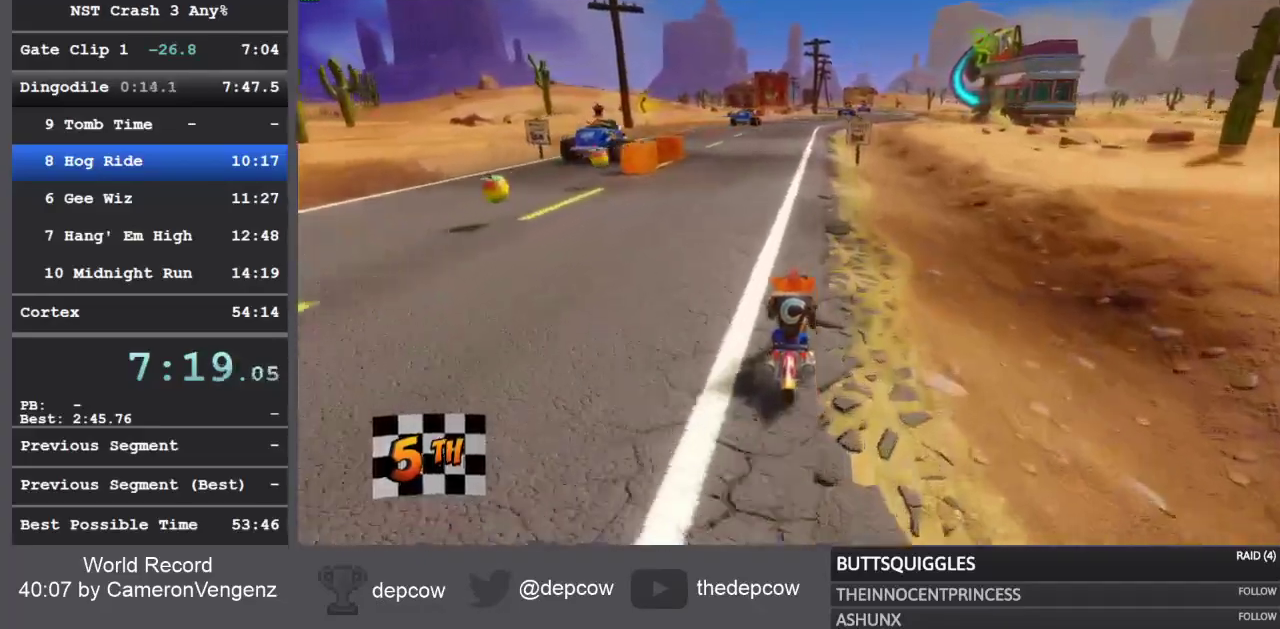
{"buttons": ["R2"], "left_stick": "center", "right_stick": "center", "events": []}
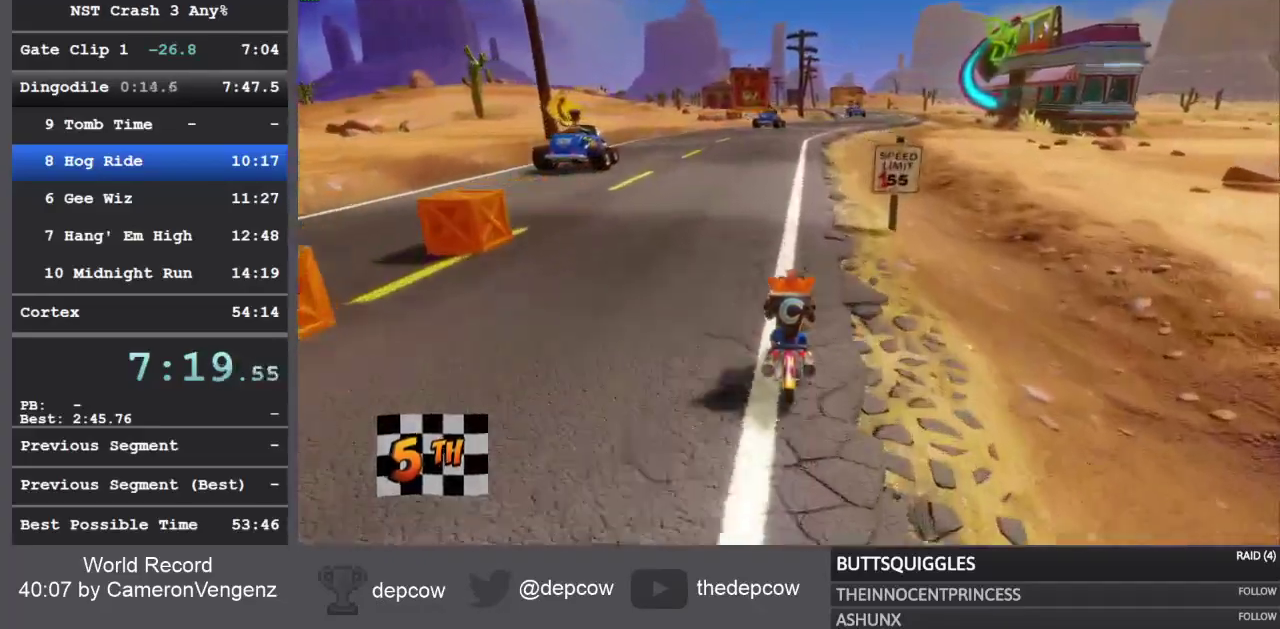
{"buttons": ["R2"], "left_stick": "center", "right_stick": "center", "events": []}
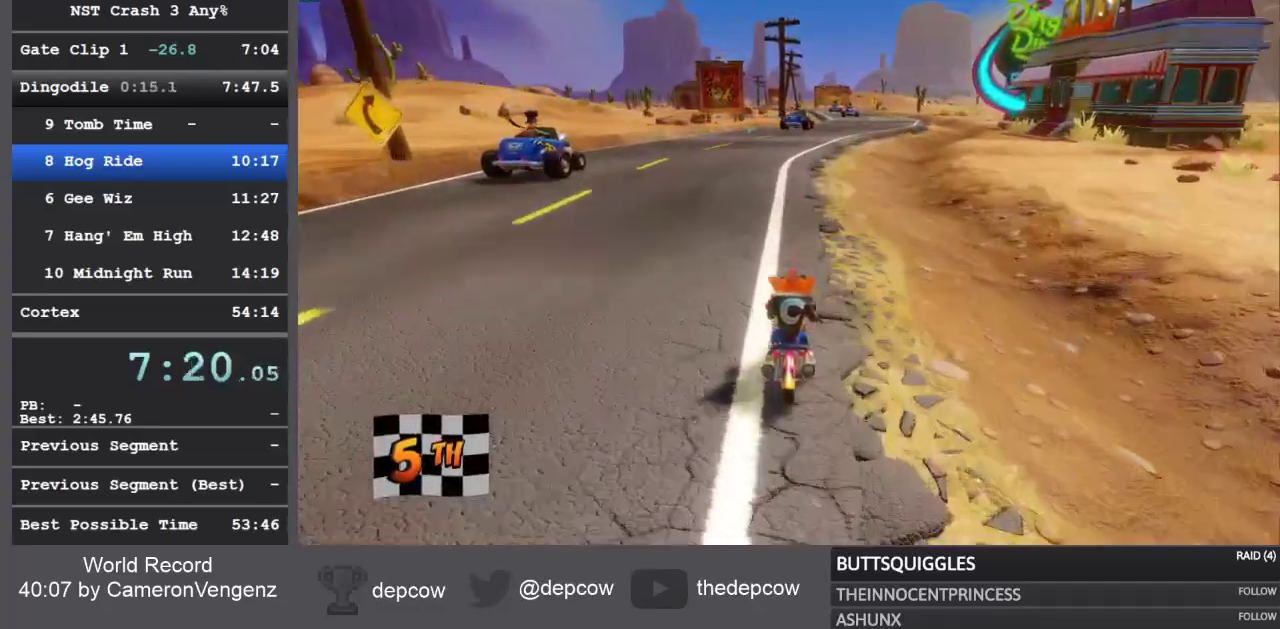
{"buttons": ["R2"], "left_stick": "center", "right_stick": "center", "events": []}
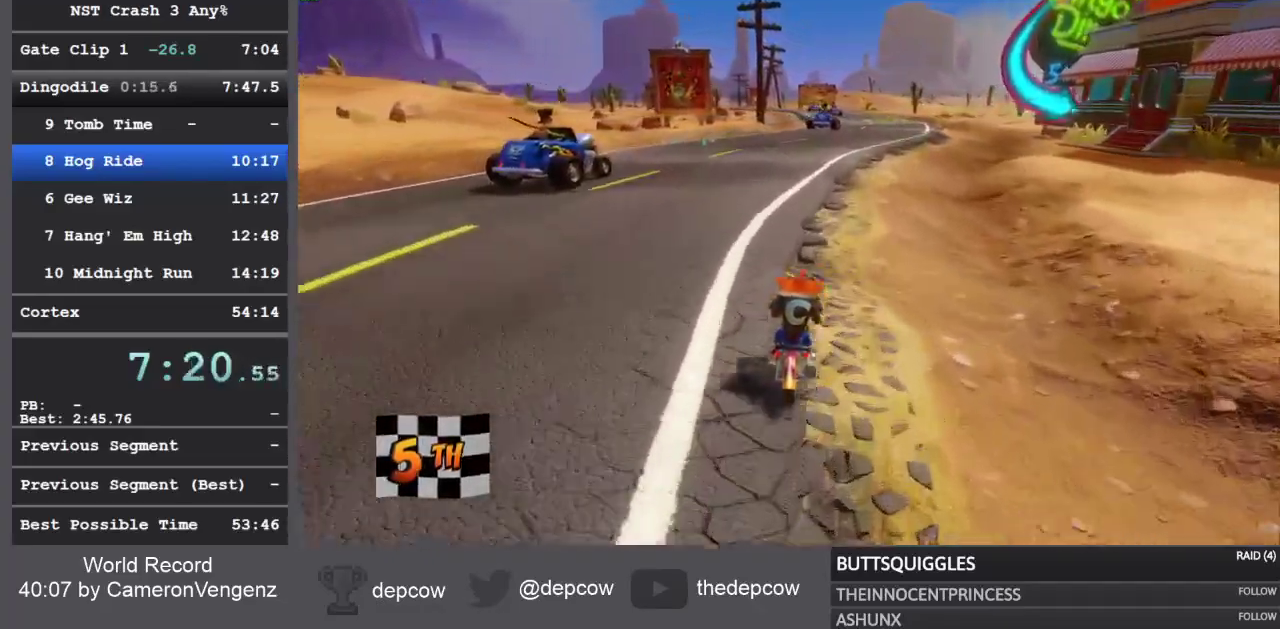
{"buttons": ["R2"], "left_stick": "center", "right_stick": "center", "events": []}
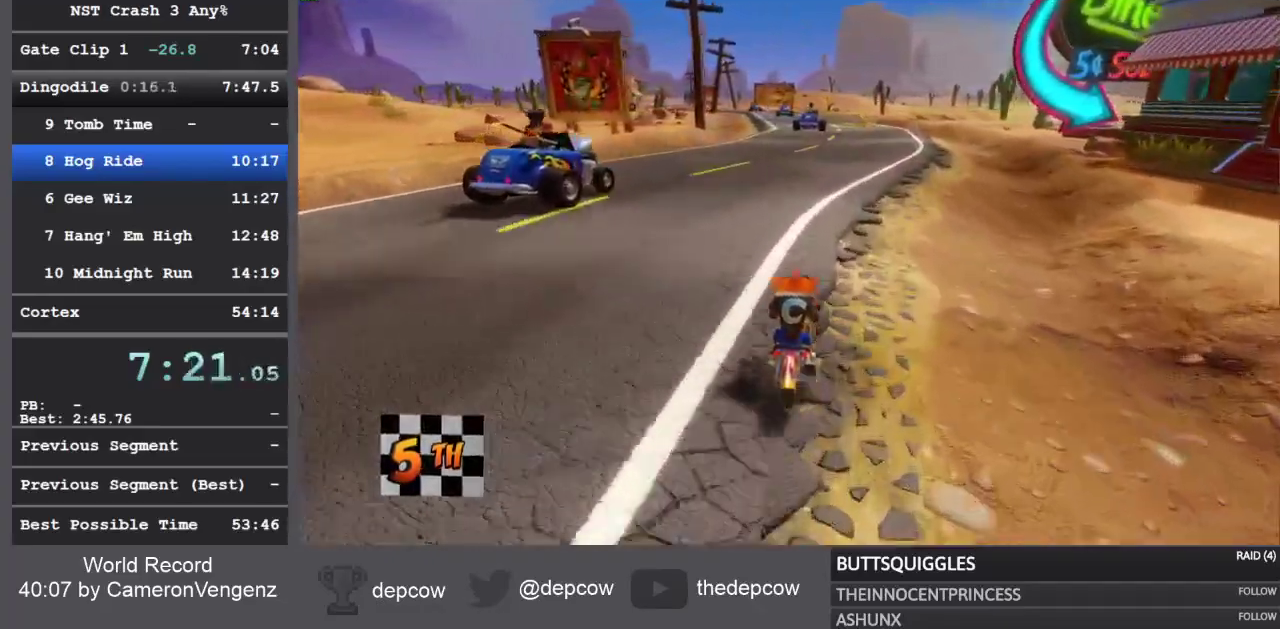
{"buttons": ["R2"], "left_stick": "center", "right_stick": "center", "events": []}
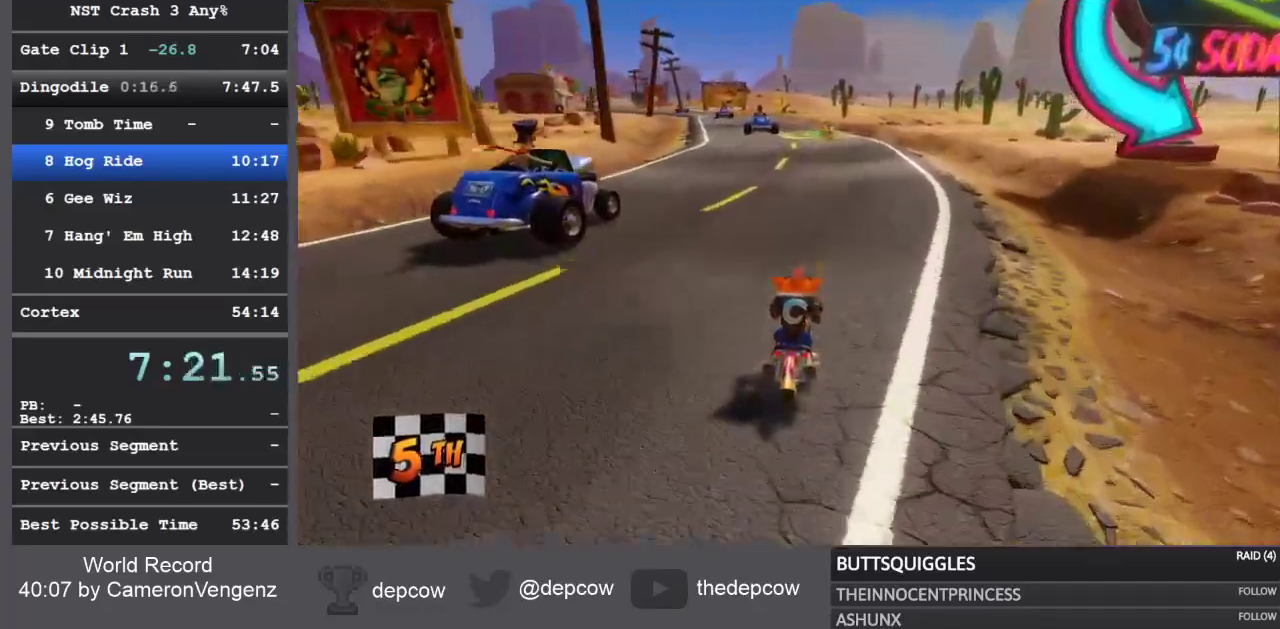
{"buttons": ["R2"], "left_stick": "center", "right_stick": "center", "events": []}
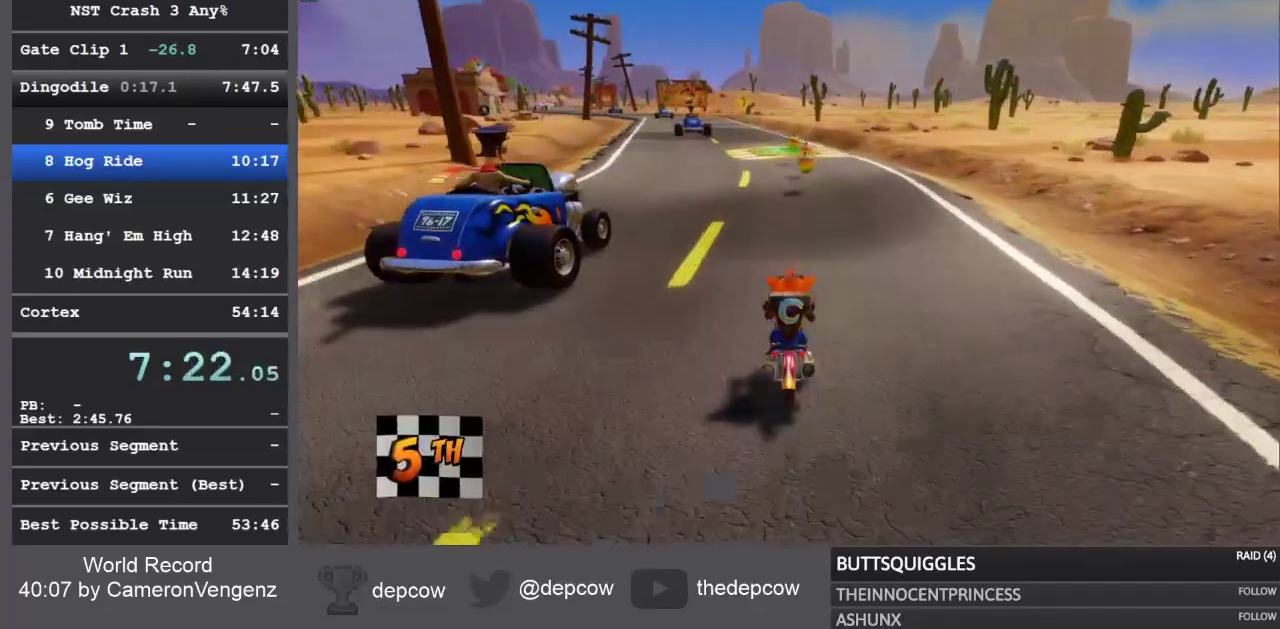
{"buttons": ["R2"], "left_stick": "center", "right_stick": "center", "events": []}
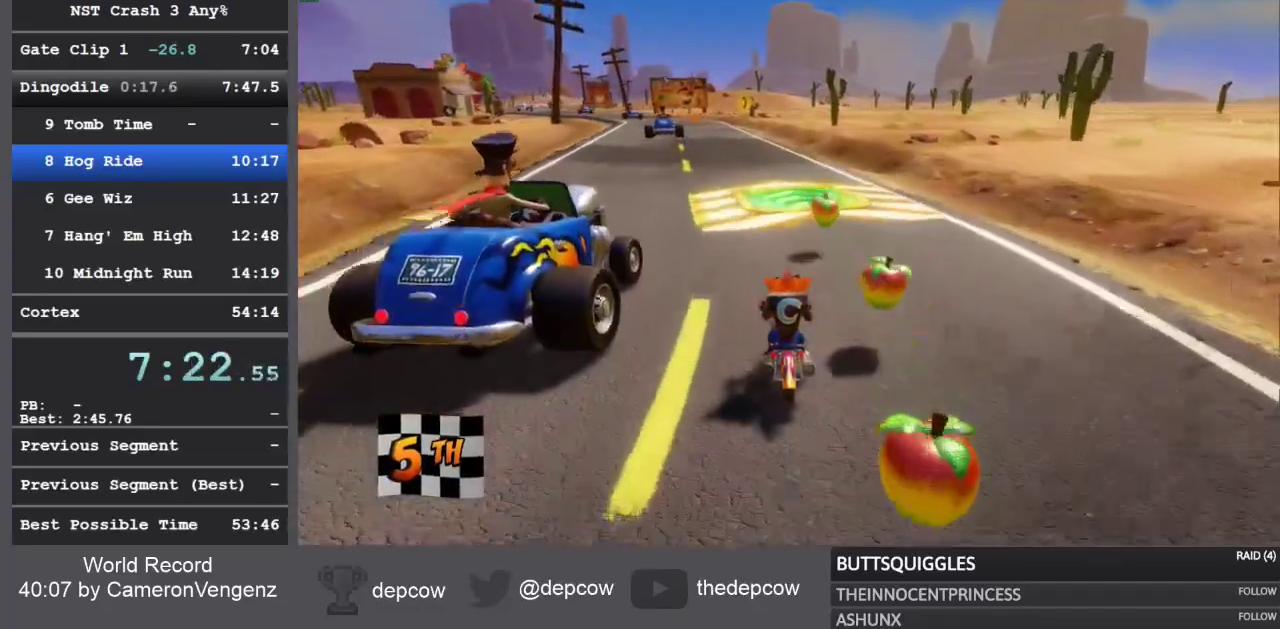
{"buttons": ["R2"], "left_stick": "left", "right_stick": "center", "events": [[150, "left_stick", "left"]]}
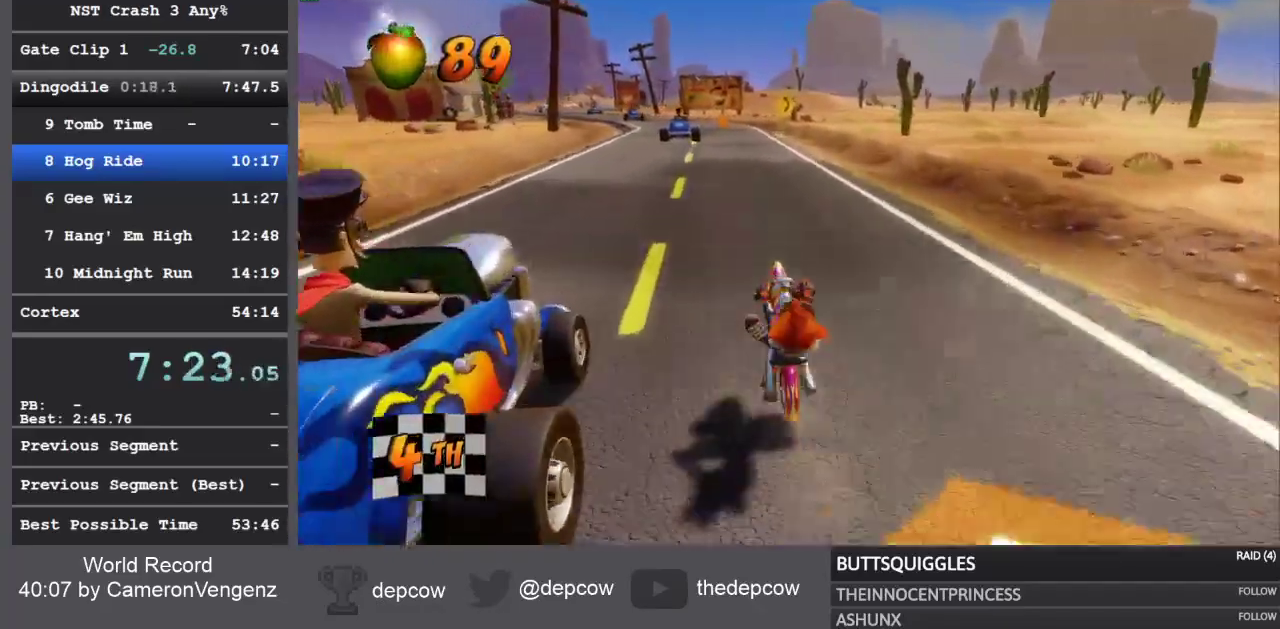
{"buttons": ["R2"], "left_stick": "left", "right_stick": "center", "events": []}
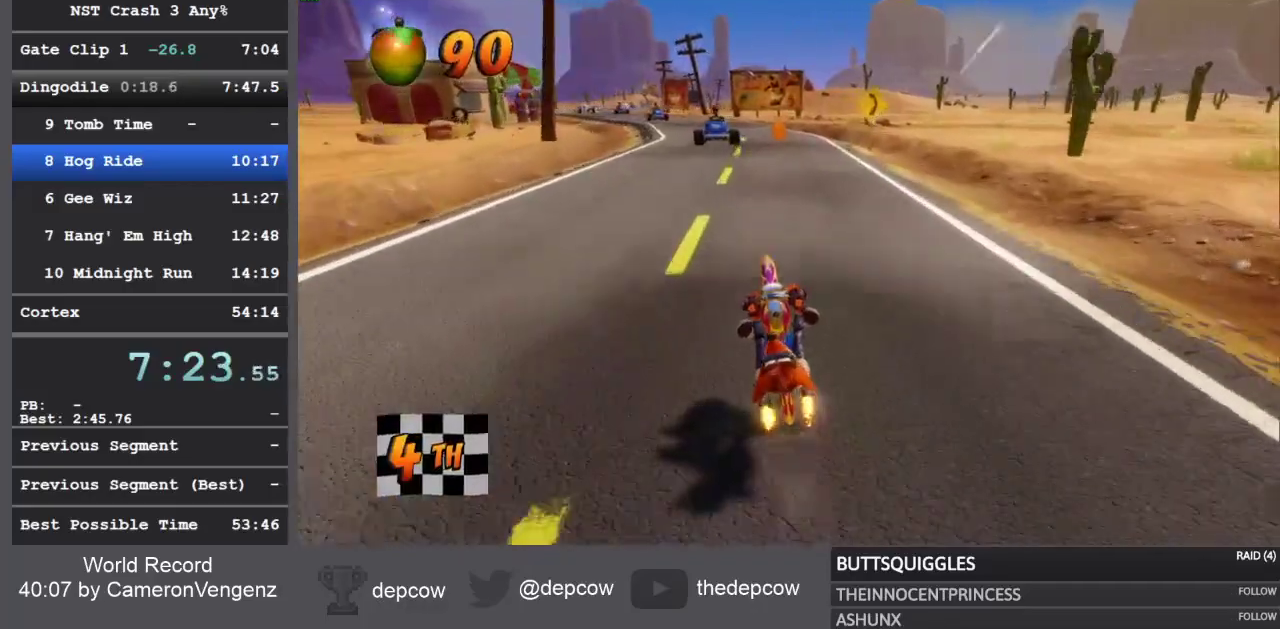
{"buttons": ["R2"], "left_stick": "left", "right_stick": "center", "events": []}
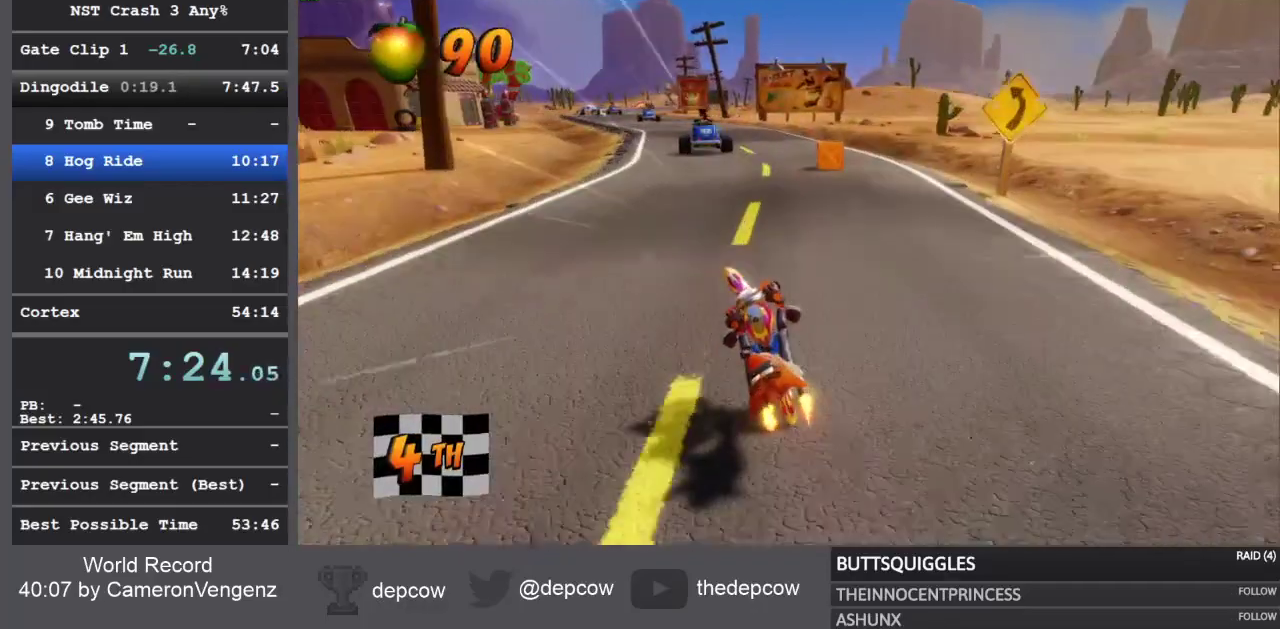
{"buttons": ["R2"], "left_stick": "left", "right_stick": "center", "events": []}
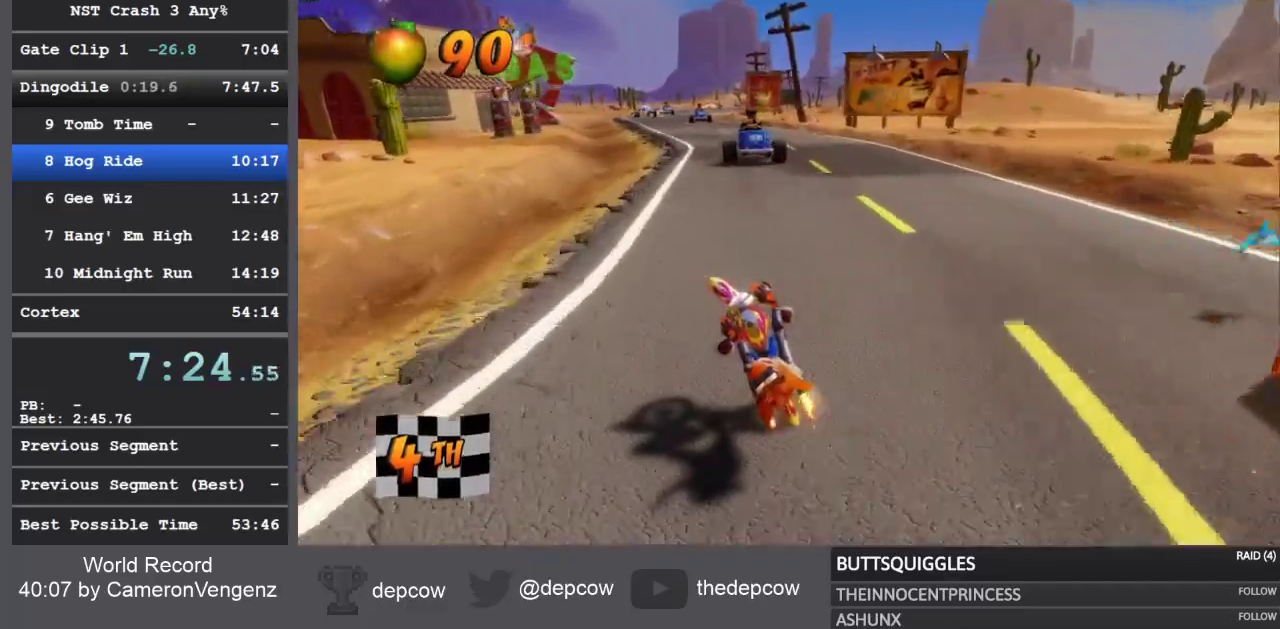
{"buttons": ["R2"], "left_stick": "left", "right_stick": "center", "events": []}
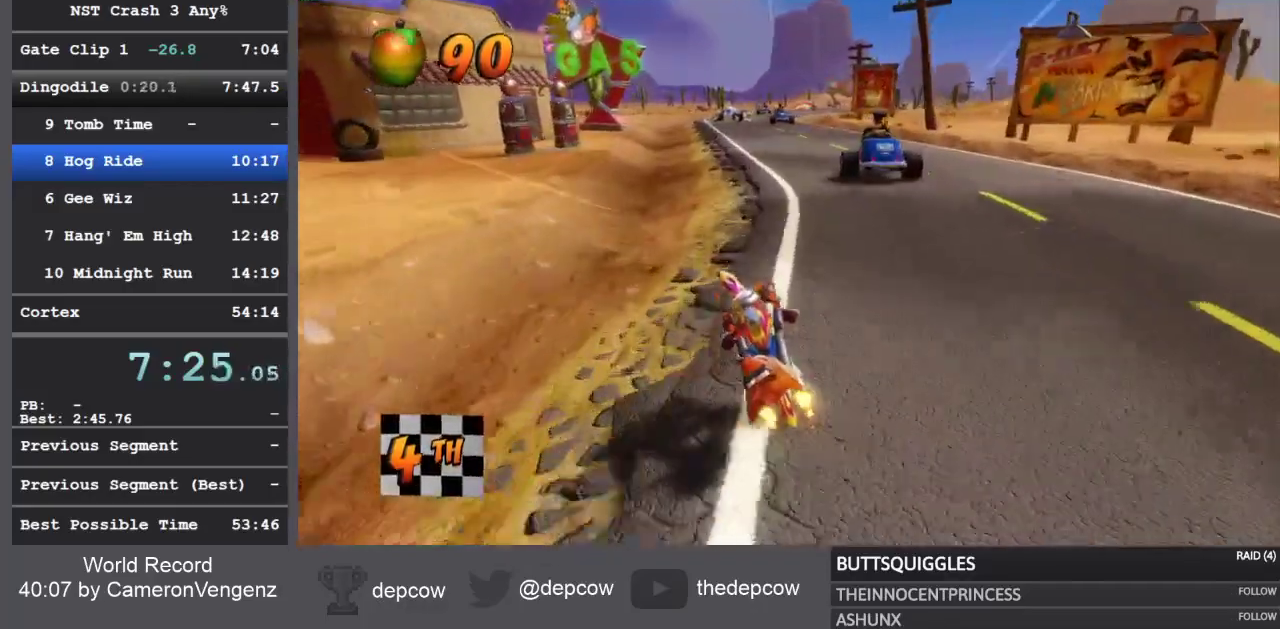
{"buttons": ["R2"], "left_stick": "left", "right_stick": "center", "events": []}
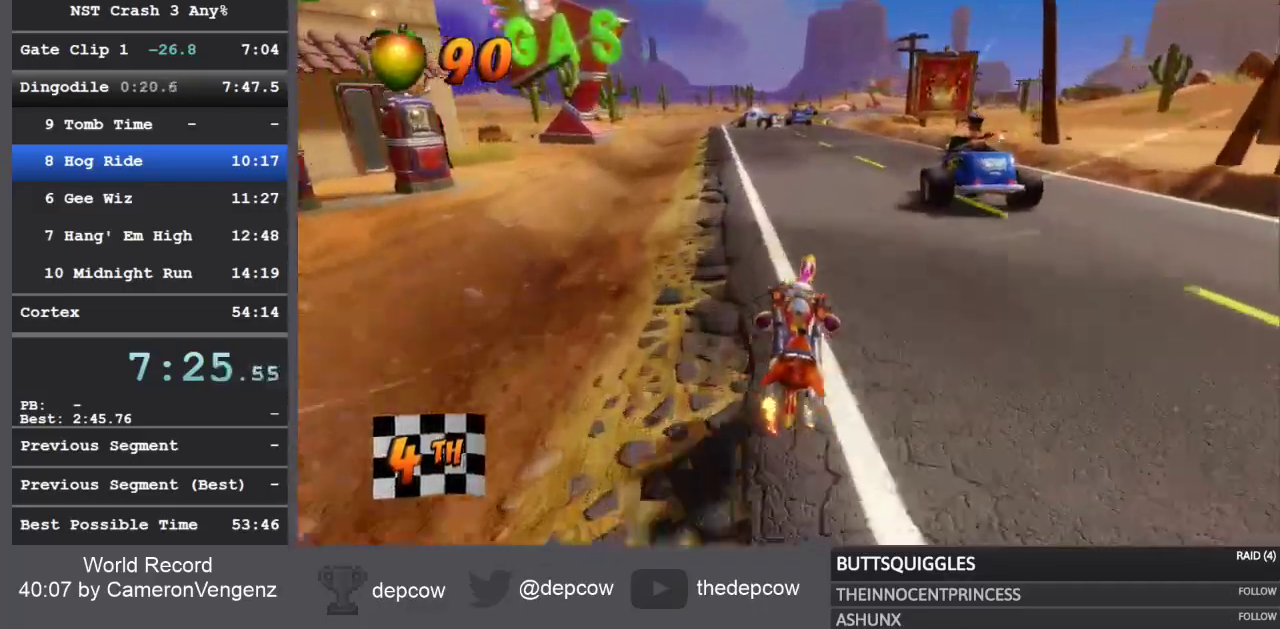
{"buttons": ["R2"], "left_stick": "left", "right_stick": "center", "events": []}
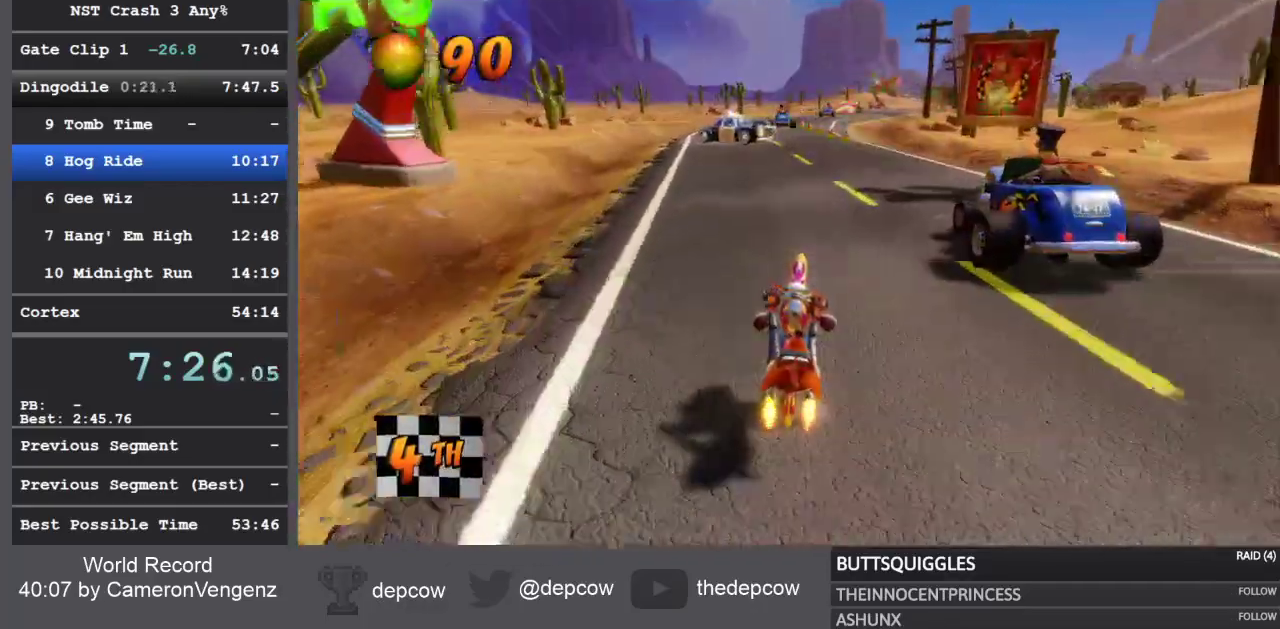
{"buttons": ["R2"], "left_stick": "center", "right_stick": "center", "events": [[383, "left_stick", "center"]]}
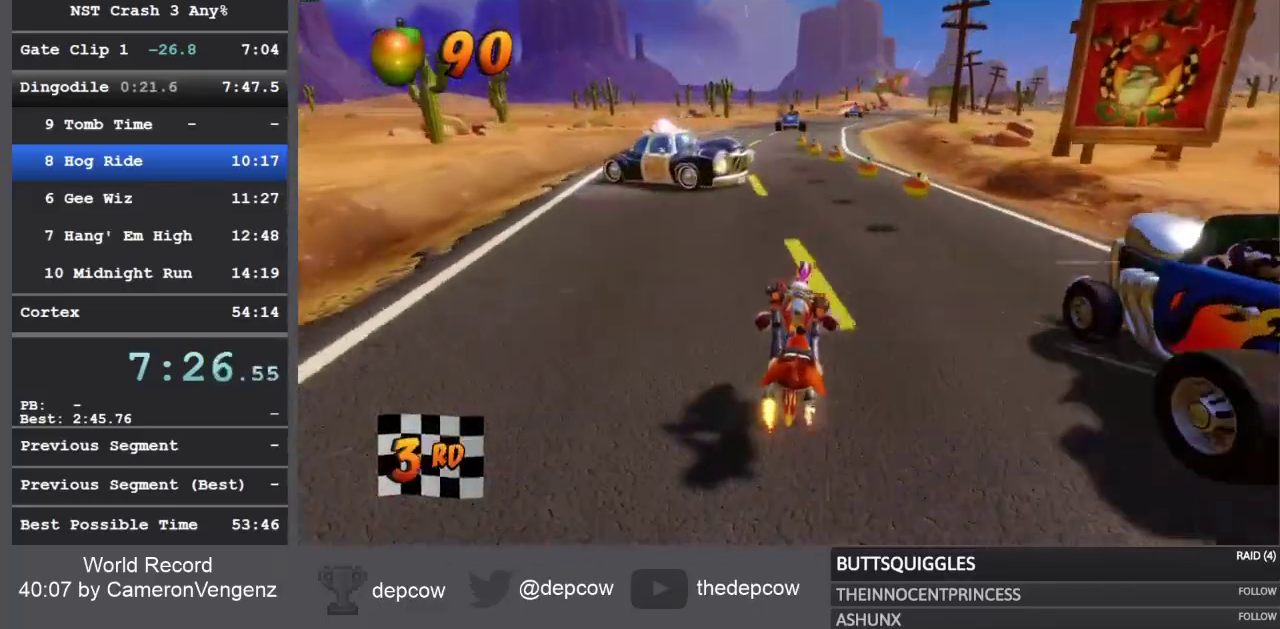
{"buttons": ["R2"], "left_stick": "center", "right_stick": "center", "events": []}
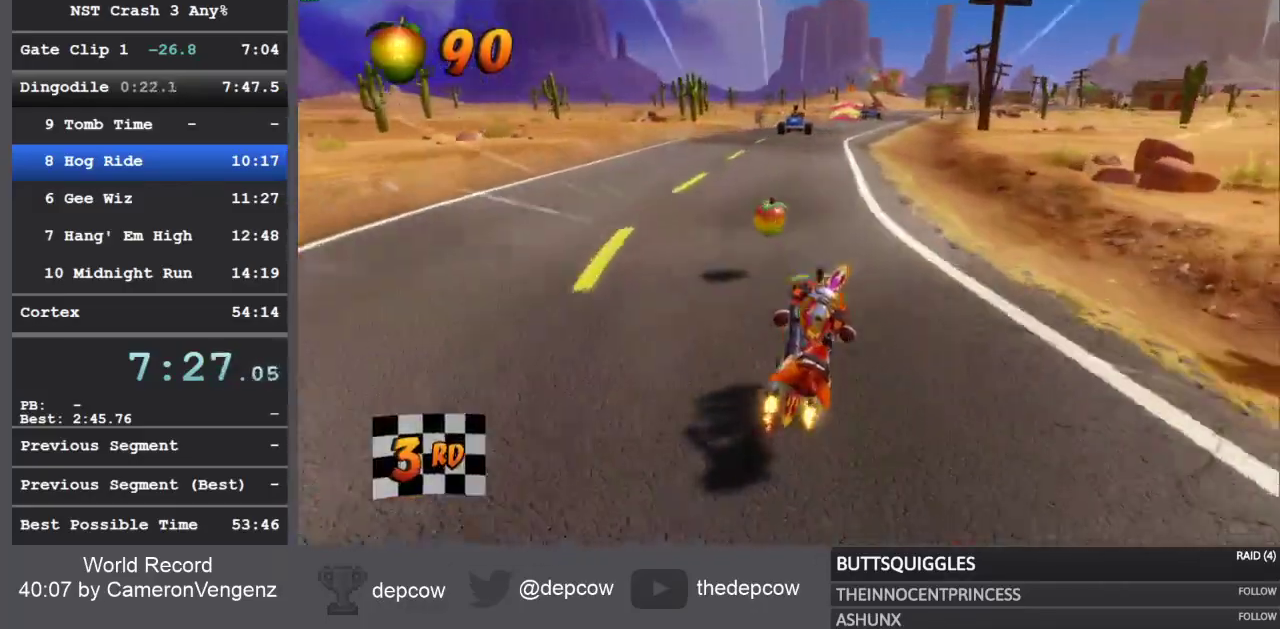
{"buttons": ["R2"], "left_stick": "center", "right_stick": "center", "events": []}
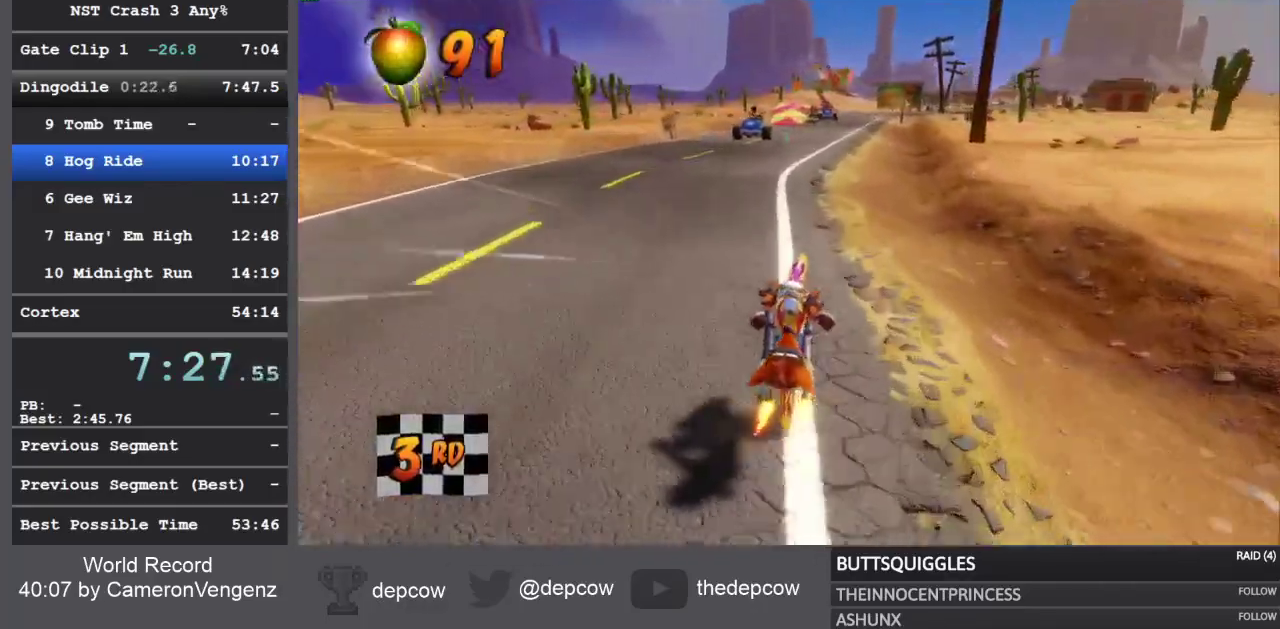
{"buttons": ["R2"], "left_stick": "center", "right_stick": "center", "events": []}
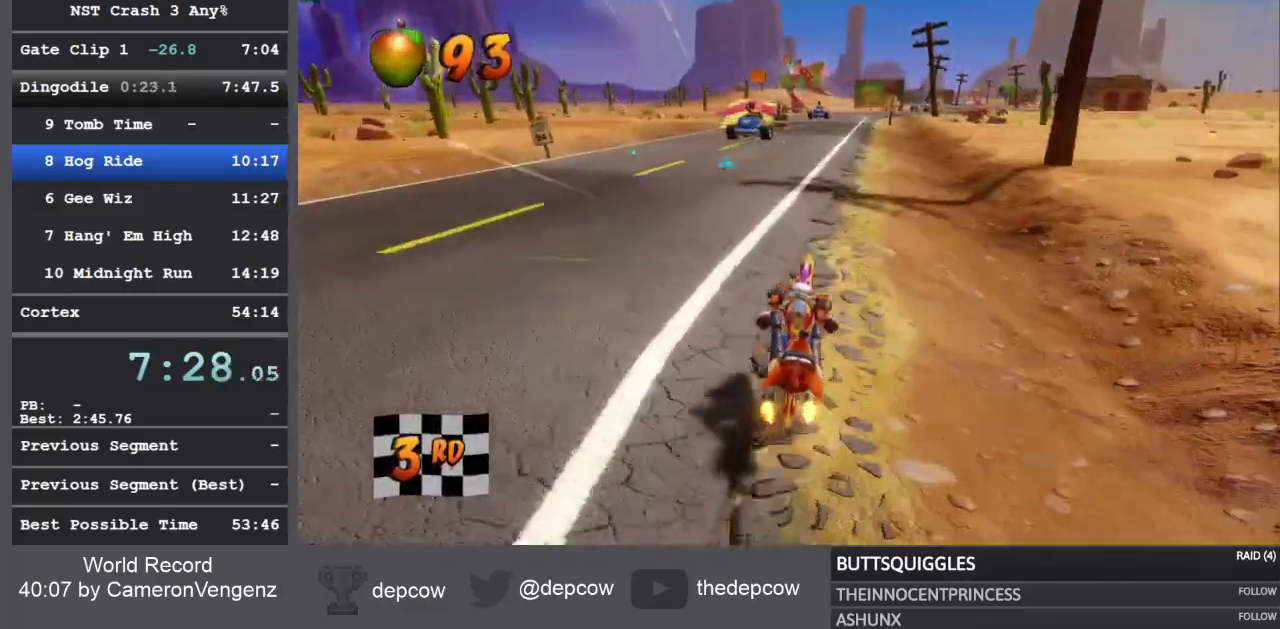
{"buttons": ["R2"], "left_stick": "right", "right_stick": "center", "events": [[267, "left_stick", "right"]]}
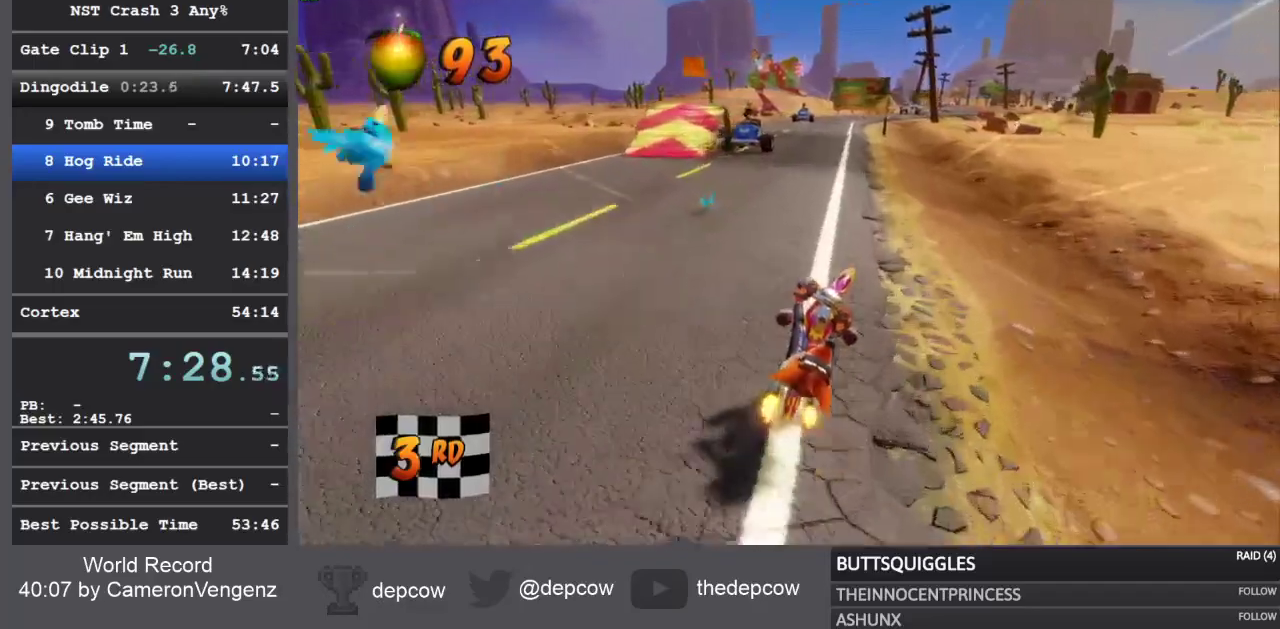
{"buttons": ["R2"], "left_stick": "right", "right_stick": "center", "events": []}
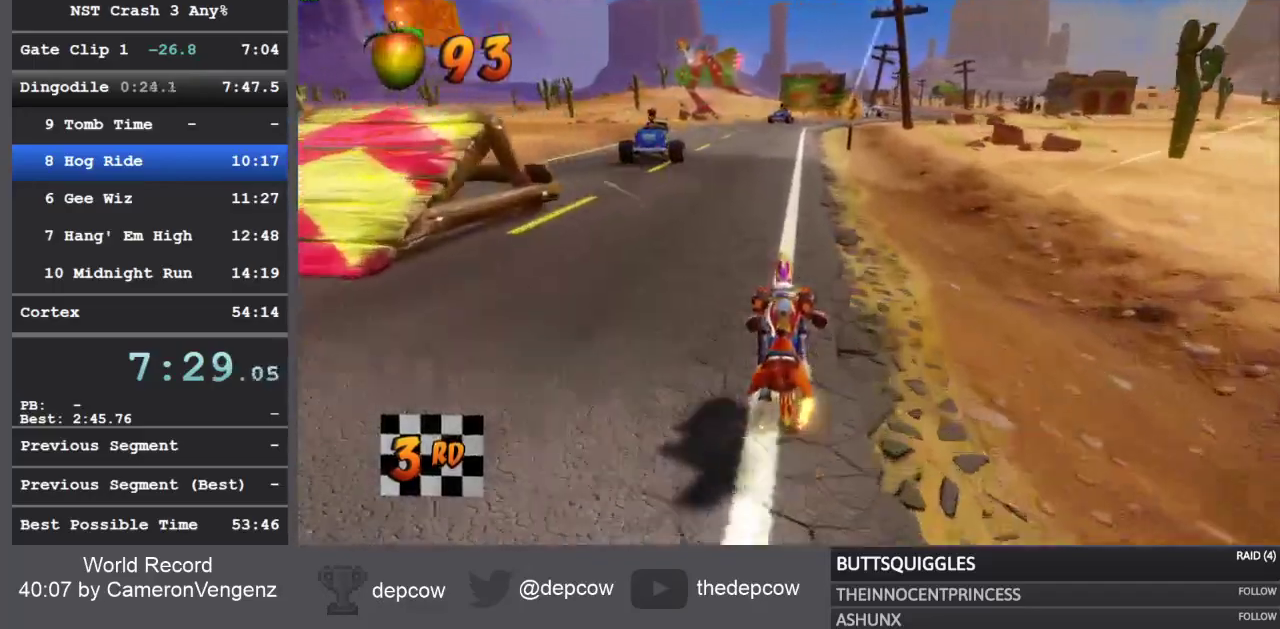
{"buttons": ["R2"], "left_stick": "right", "right_stick": "center", "events": []}
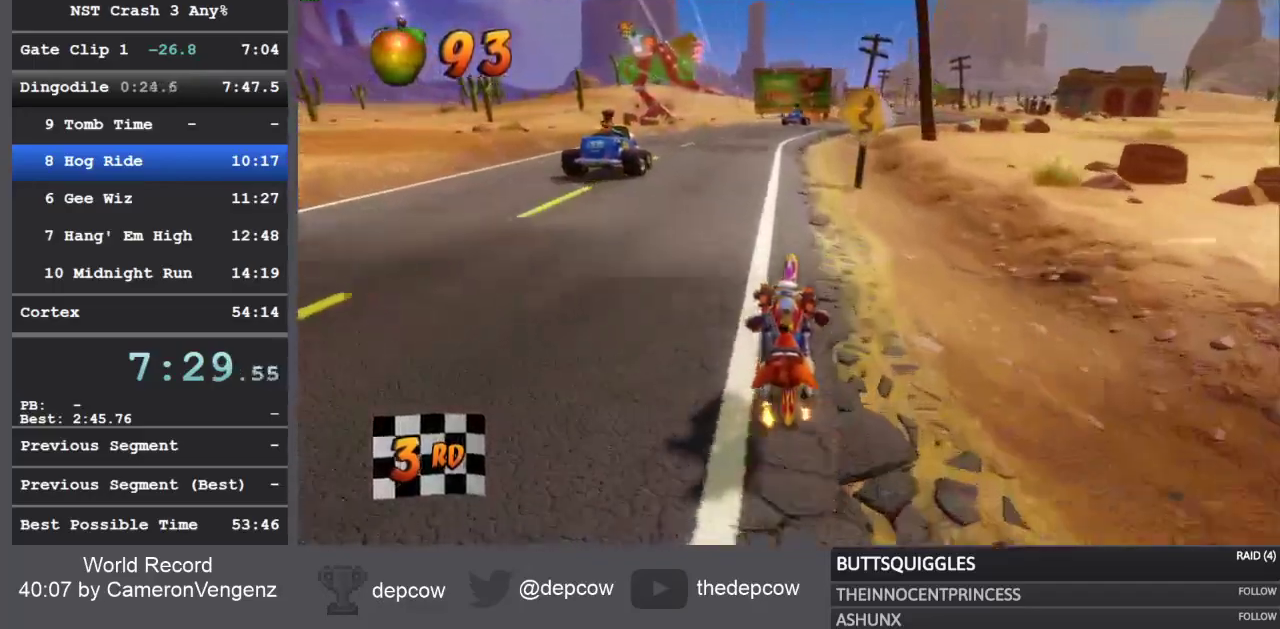
{"buttons": ["R2"], "left_stick": "right", "right_stick": "center", "events": []}
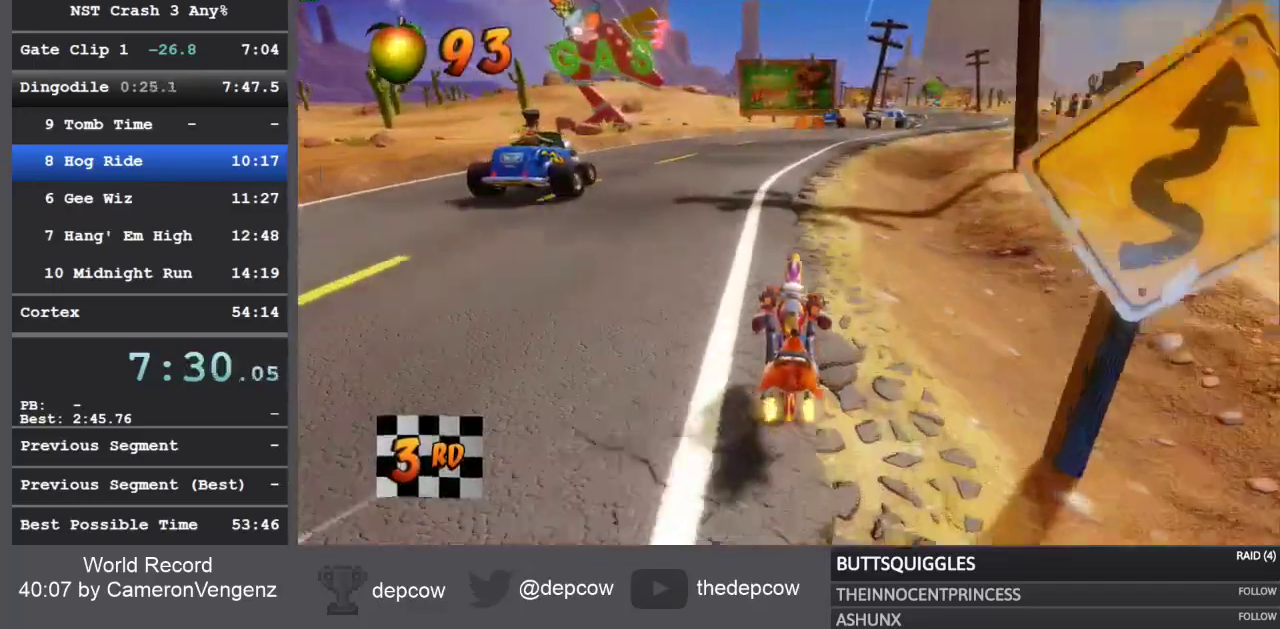
{"buttons": ["R2"], "left_stick": "right", "right_stick": "center", "events": []}
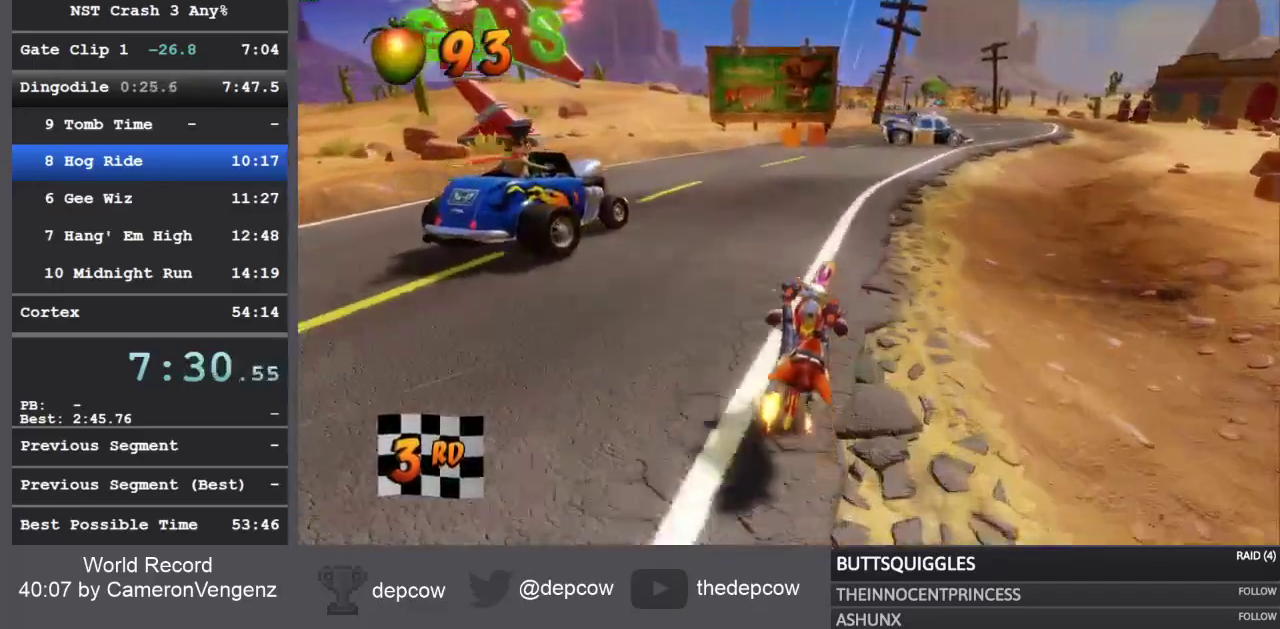
{"buttons": ["R2", "L3"], "left_stick": "right", "right_stick": "center", "events": [[400, "L3", "down"]]}
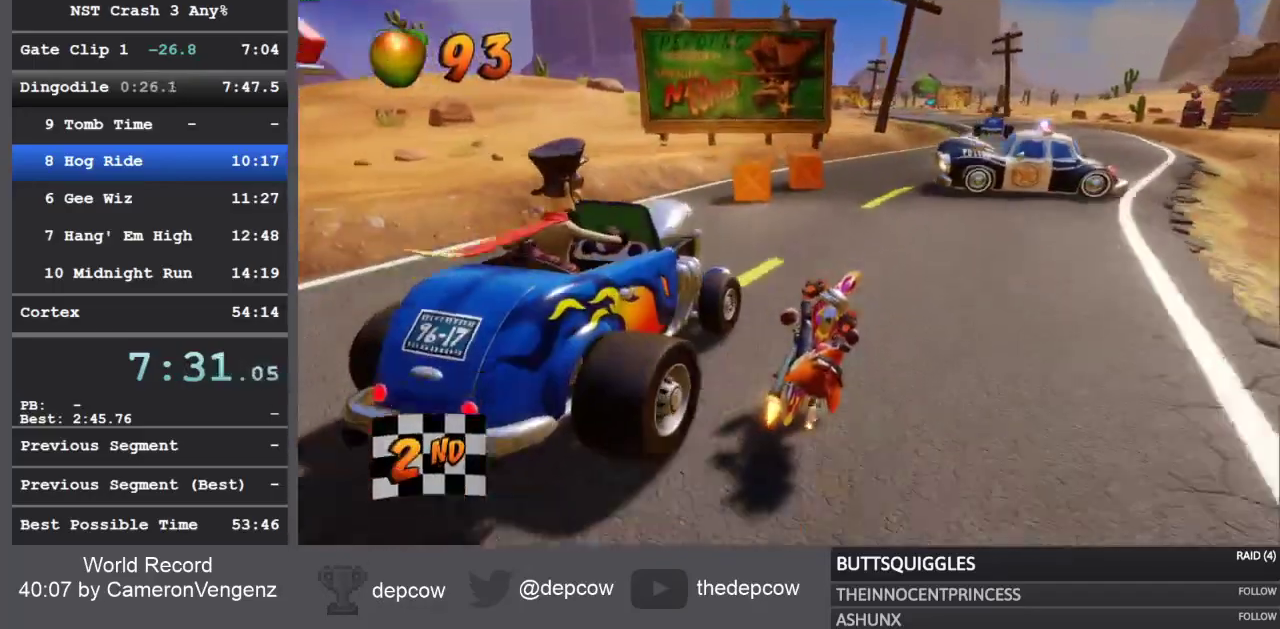
{"buttons": ["R2"], "left_stick": "right", "right_stick": "center", "events": [[483, "L3", "up"]]}
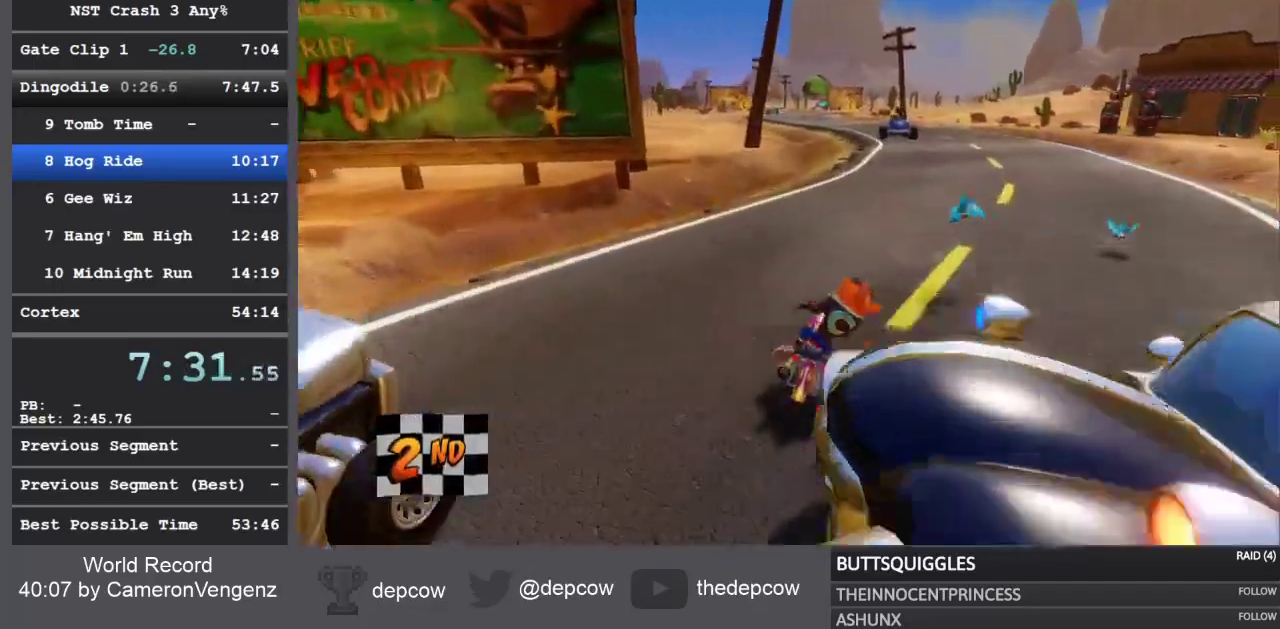
{"buttons": ["R2"], "left_stick": "center", "right_stick": "center", "events": [[350, "left_stick", "center"]]}
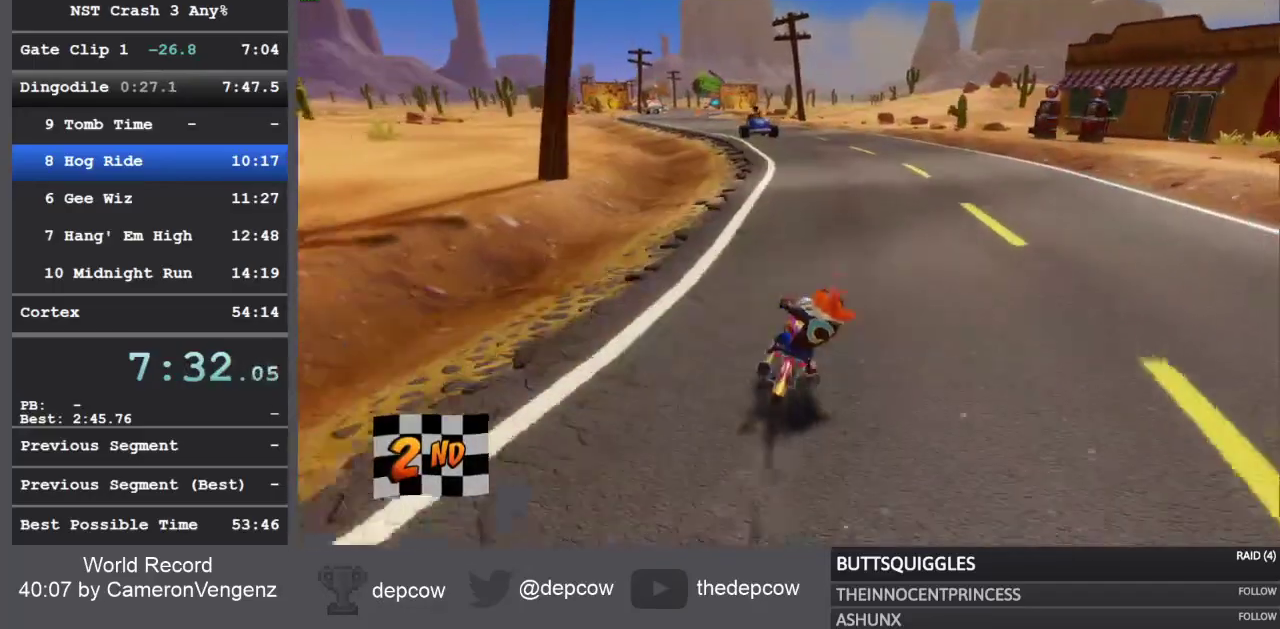
{"buttons": ["R2"], "left_stick": "left", "right_stick": "center", "events": [[50, "left_stick", "left"]]}